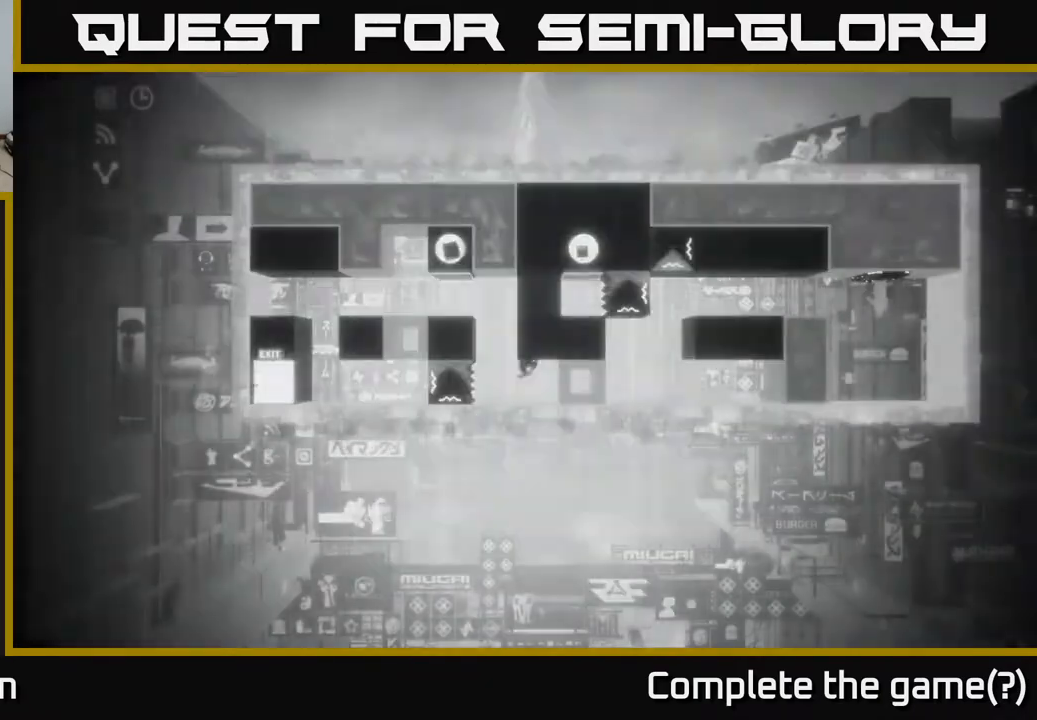
Gameplay with a controller (Xbox layout); each line is a JSON object with the inputs held at the frame after it. "events" lists button and stick changes between this image and that frame as [ms after this image, input, new state], when the widget could be followed in between.
{"buttons": [], "left_stick": "center", "right_stick": "center", "events": []}
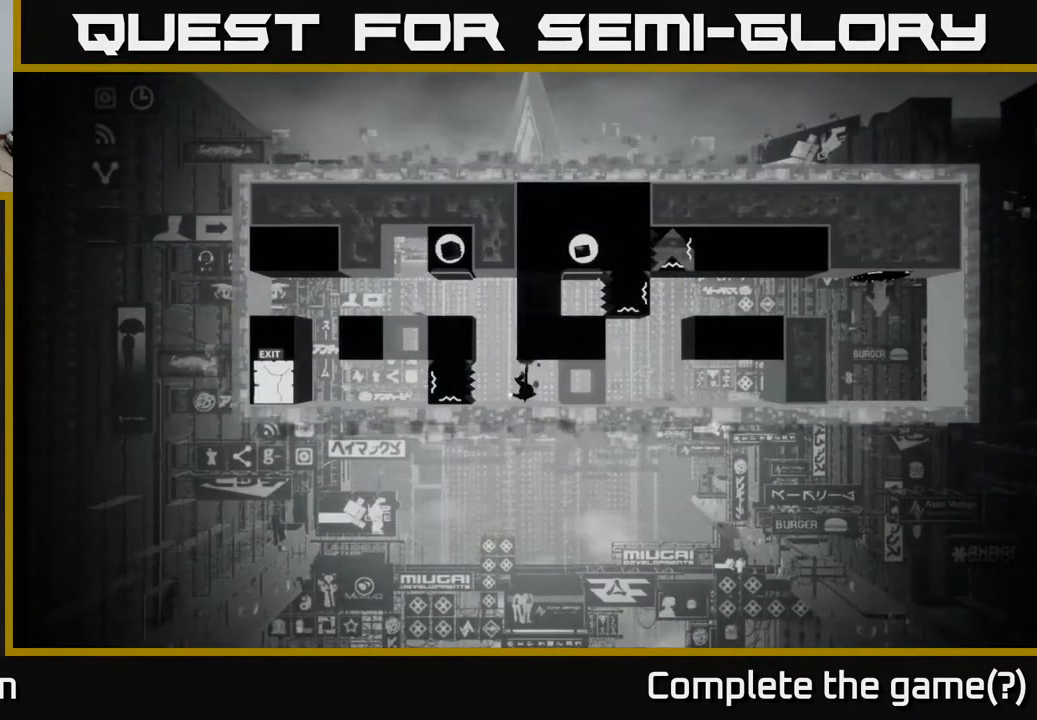
{"buttons": [], "left_stick": "center", "right_stick": "center", "events": []}
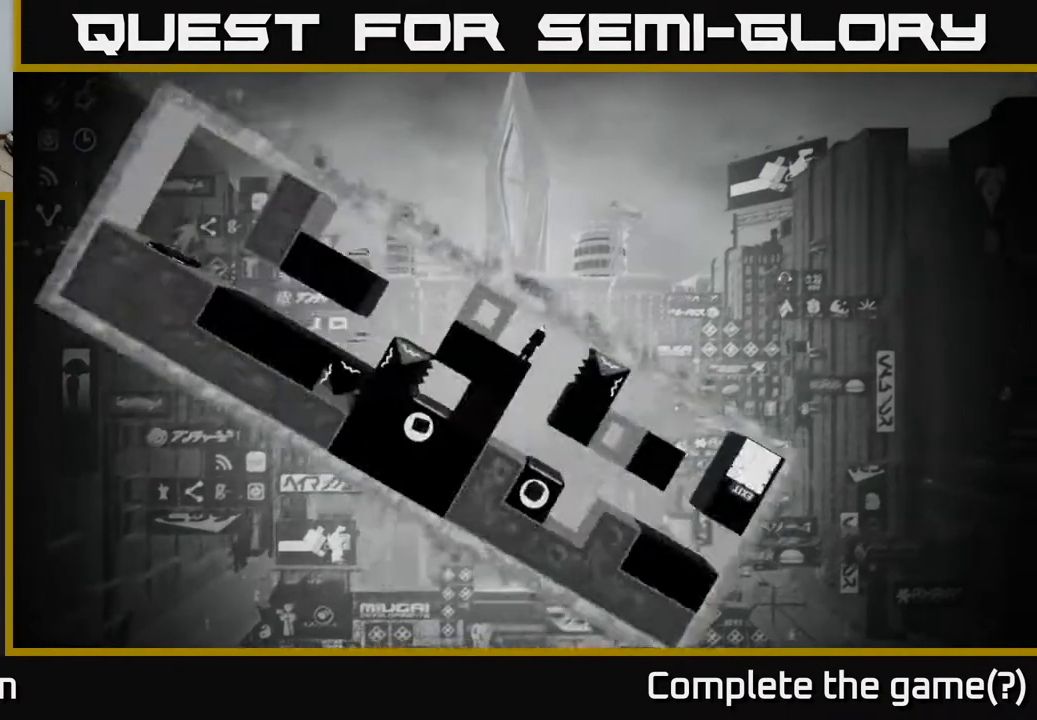
{"buttons": [], "left_stick": "center", "right_stick": "center", "events": [[100, "left_stick", "right"], [317, "left_stick", "center"]]}
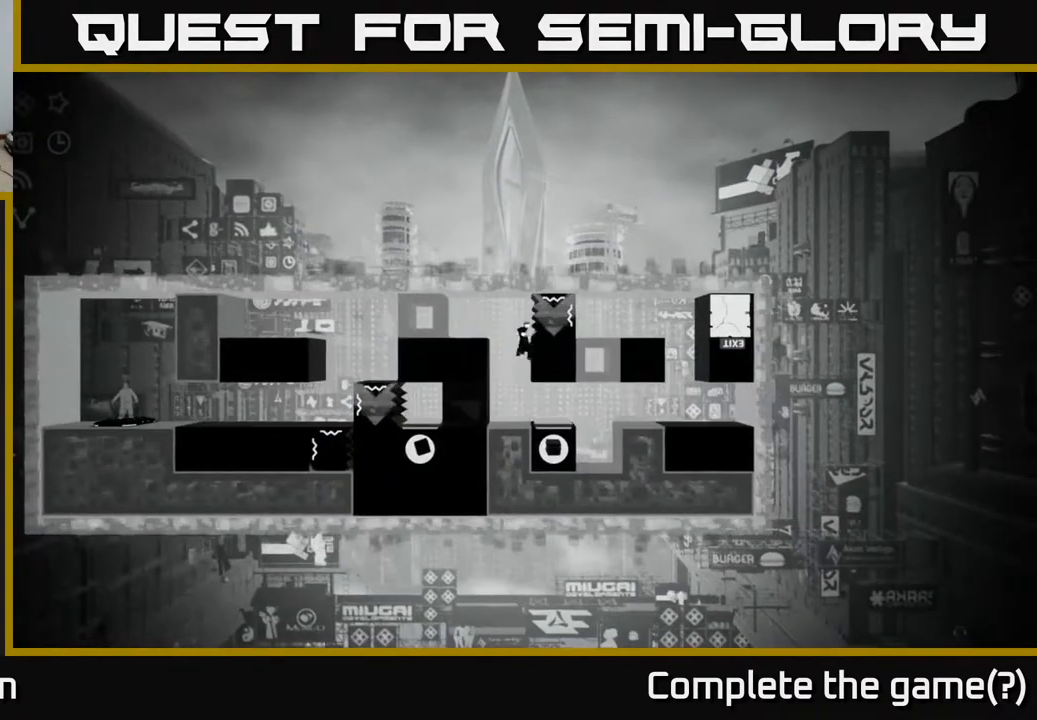
{"buttons": [], "left_stick": "center", "right_stick": "center", "events": [[183, "left_stick", "right"], [333, "left_stick", "center"]]}
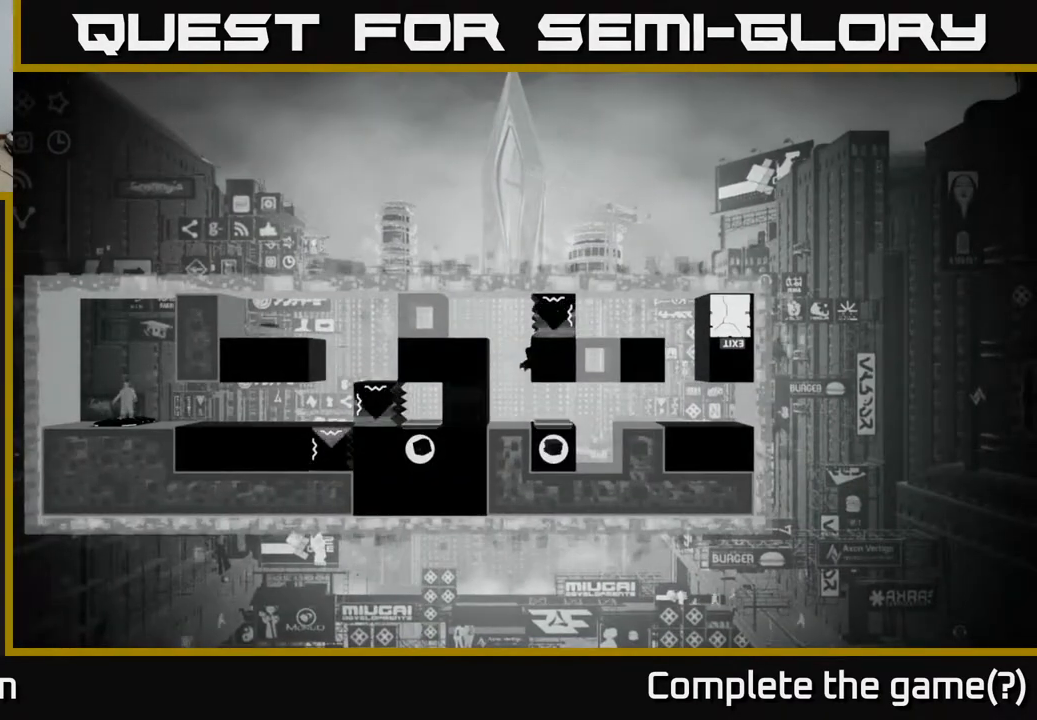
{"buttons": [], "left_stick": "center", "right_stick": "center", "events": []}
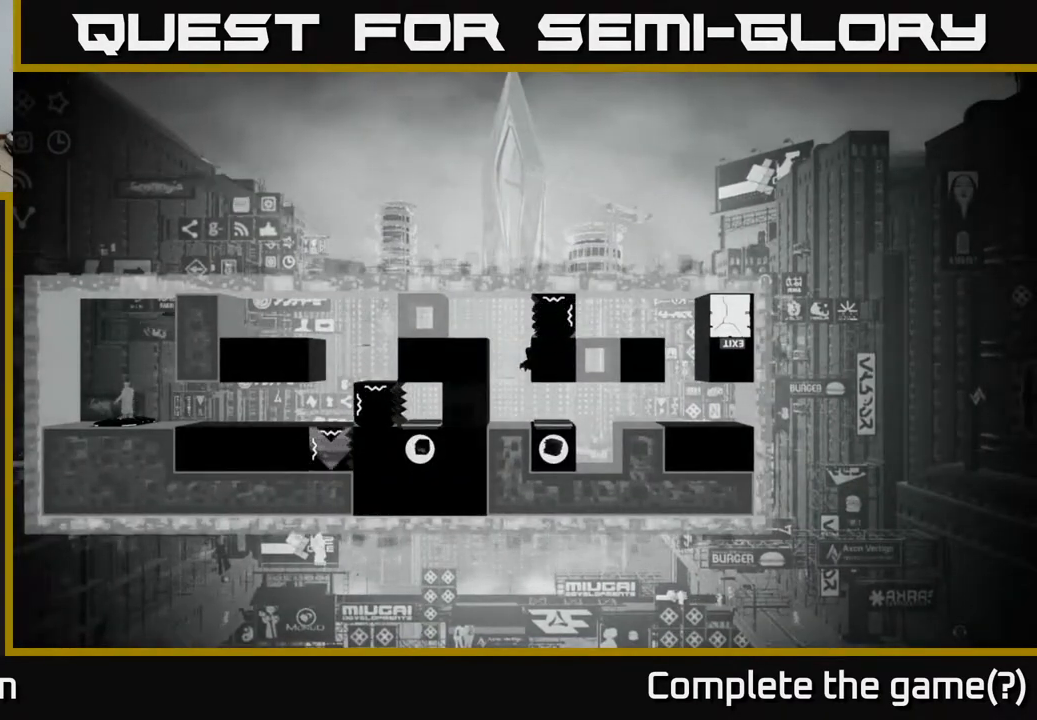
{"buttons": [], "left_stick": "center", "right_stick": "center", "events": []}
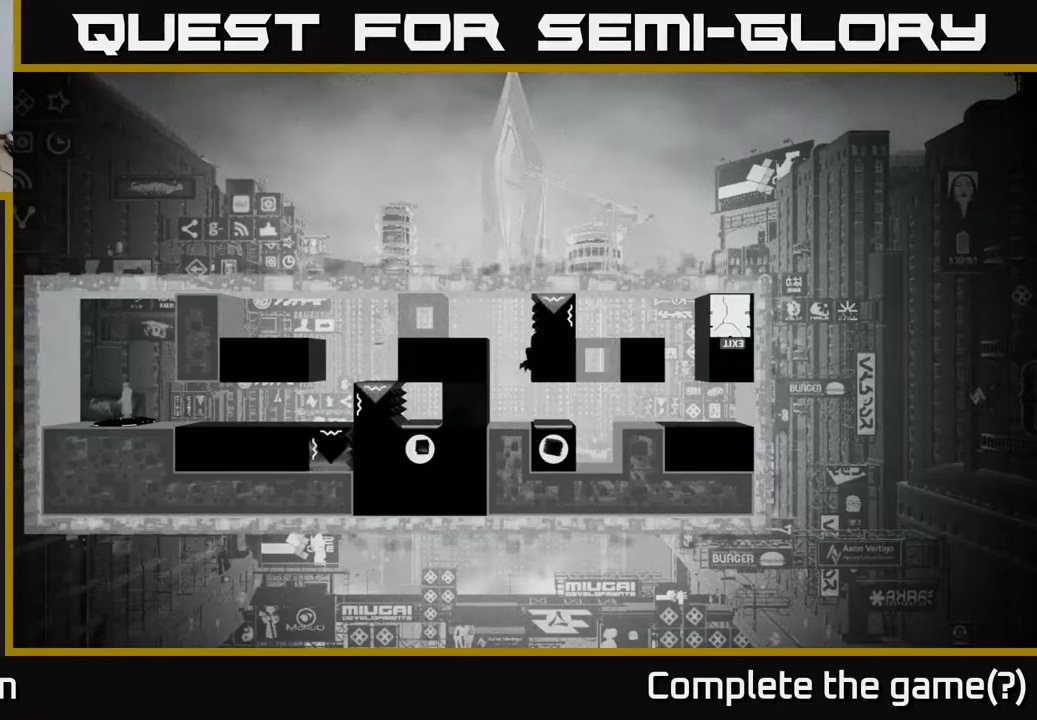
{"buttons": [], "left_stick": "center", "right_stick": "center", "events": []}
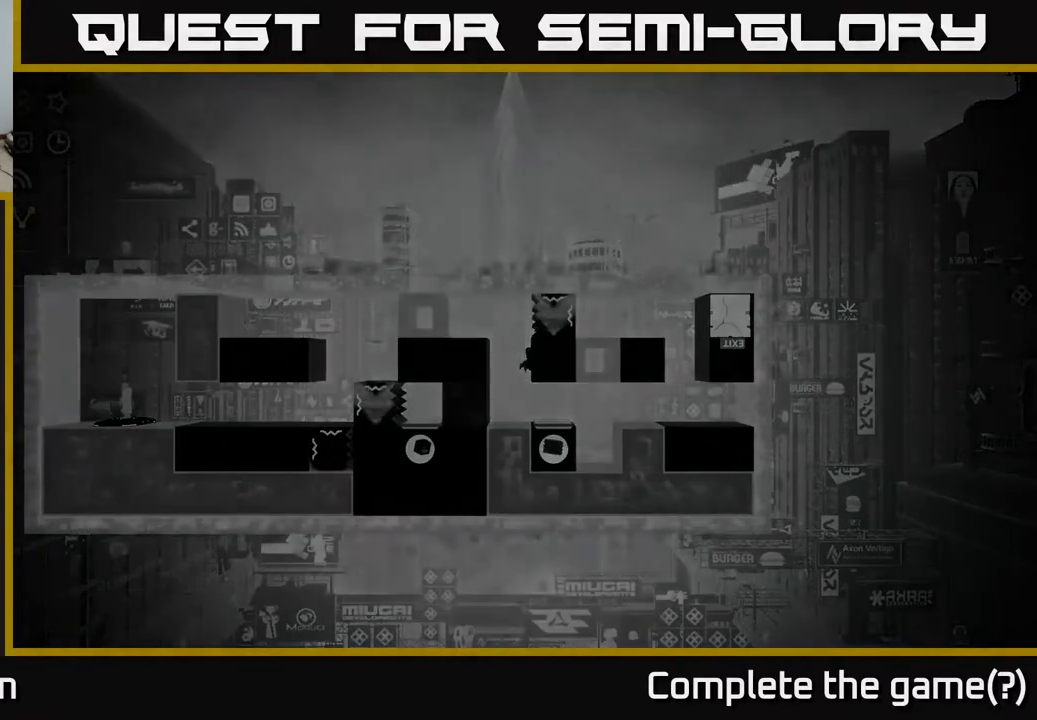
{"buttons": [], "left_stick": "center", "right_stick": "center", "events": []}
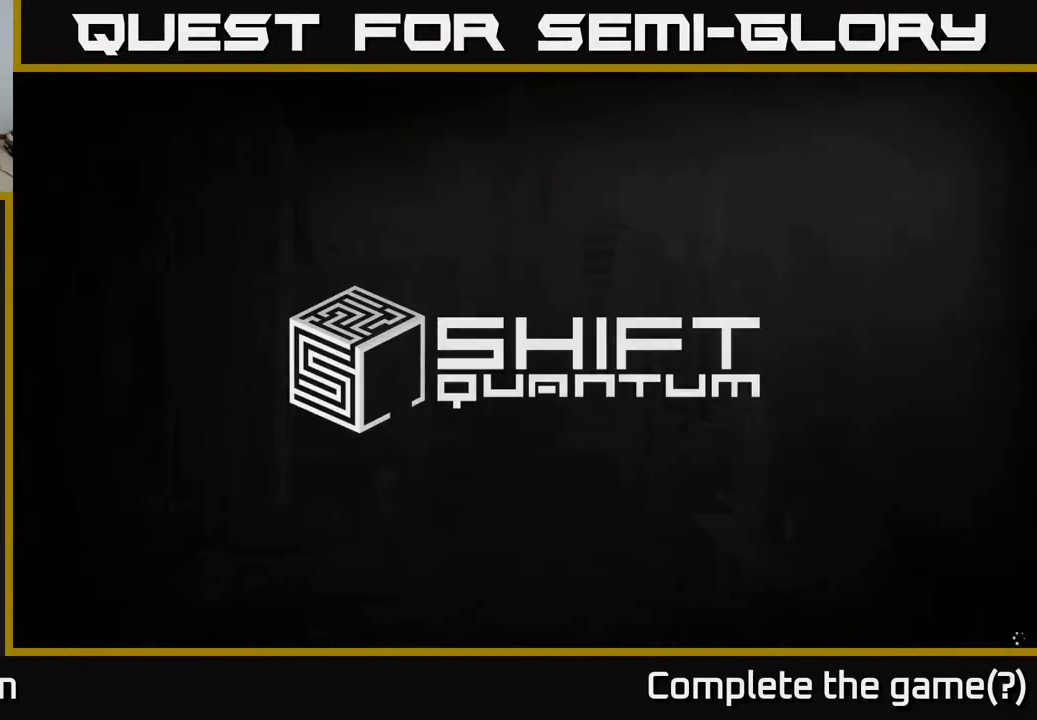
{"buttons": [], "left_stick": "center", "right_stick": "center", "events": [[233, "A", "down"], [400, "A", "up"]]}
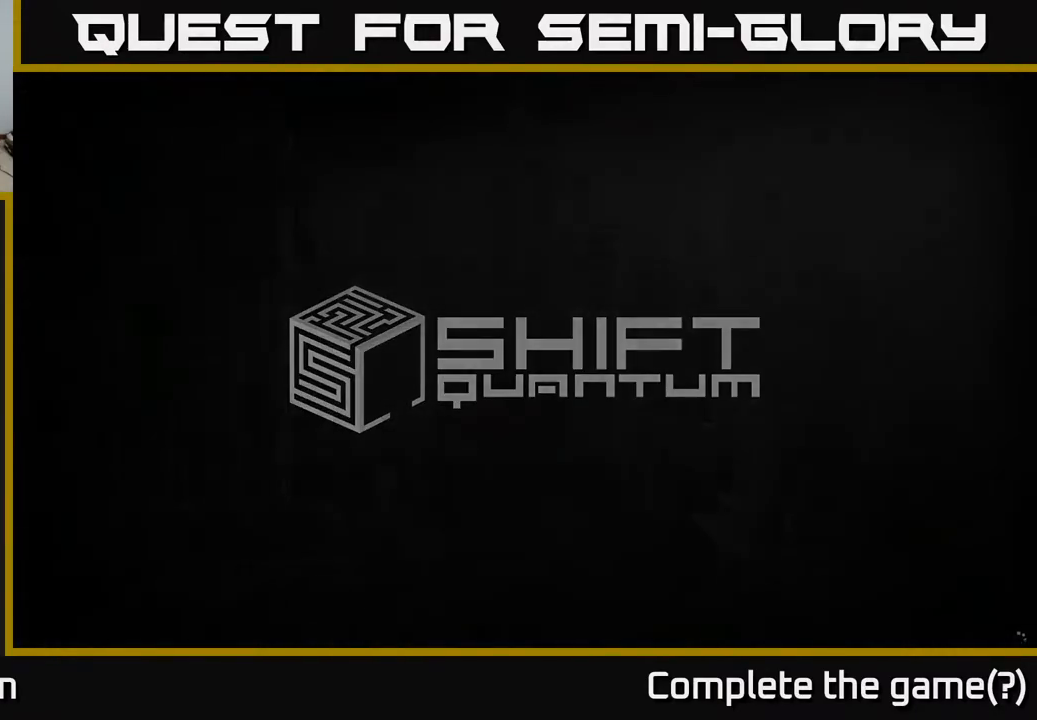
{"buttons": ["A"], "left_stick": "center", "right_stick": "center", "events": [[50, "A", "down"], [150, "A", "up"], [233, "A", "down"], [333, "A", "up"], [450, "A", "down"]]}
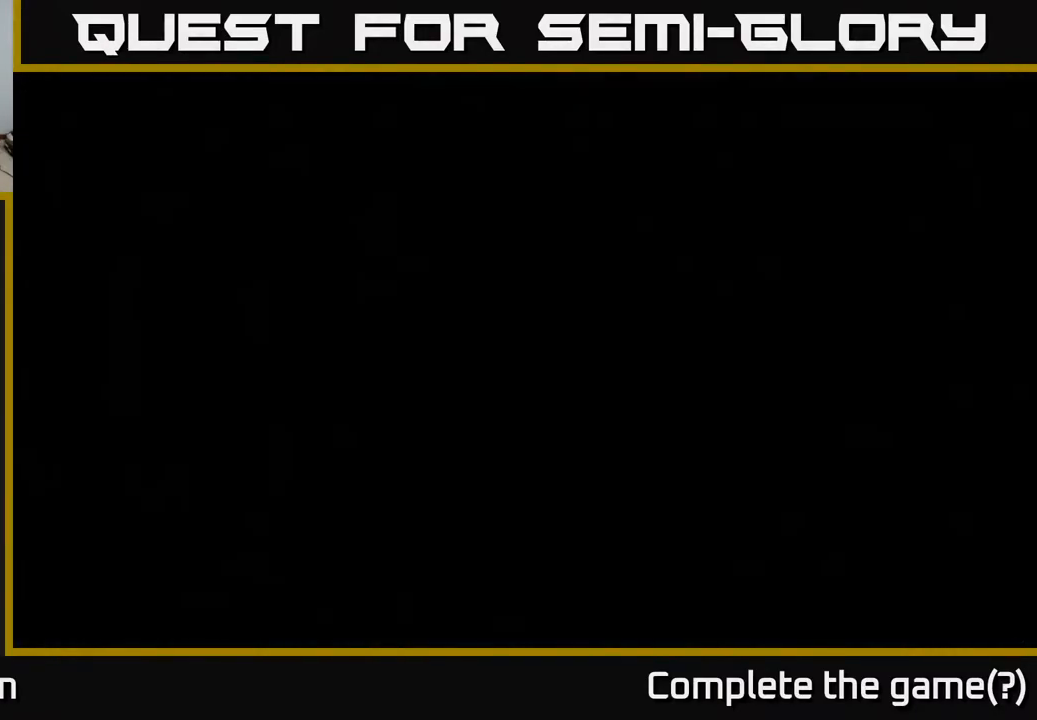
{"buttons": [], "left_stick": "center", "right_stick": "center", "events": [[67, "A", "up"]]}
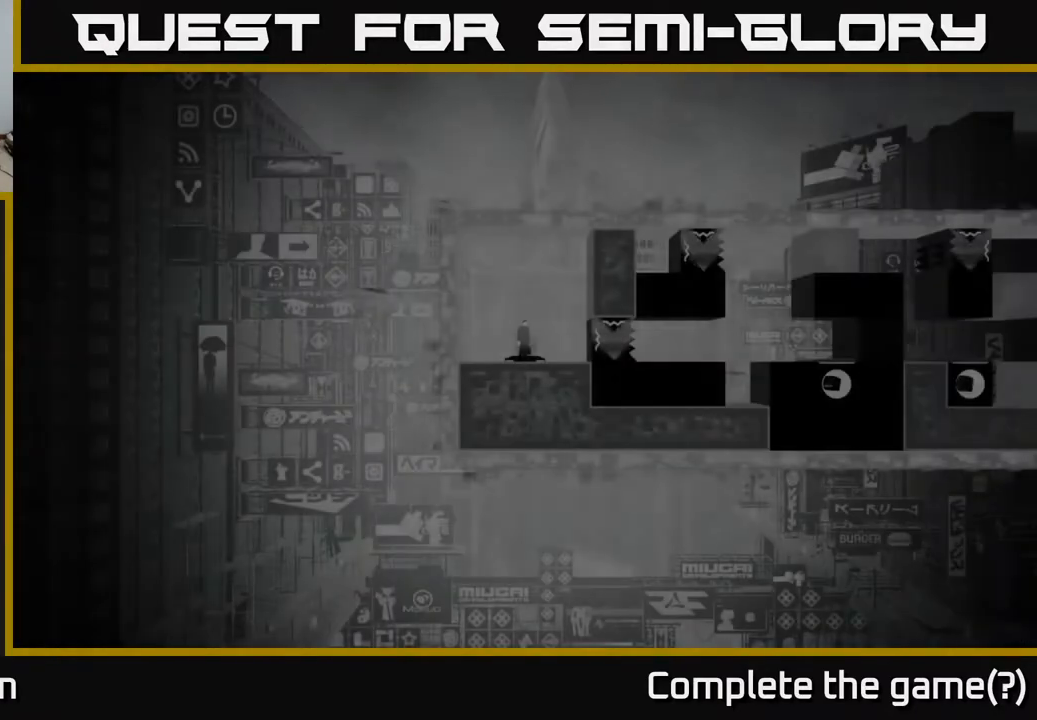
{"buttons": [], "left_stick": "right", "right_stick": "center", "events": [[167, "left_stick", "right"]]}
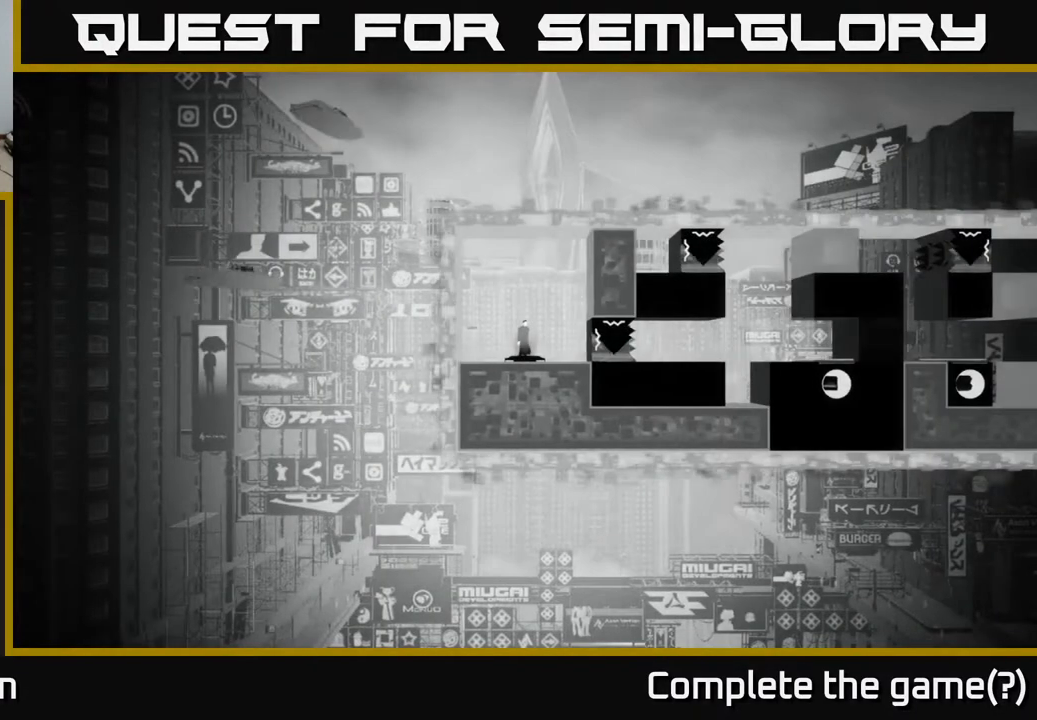
{"buttons": [], "left_stick": "center", "right_stick": "center", "events": [[117, "left_stick", "center"], [300, "left_stick", "right"], [483, "left_stick", "center"]]}
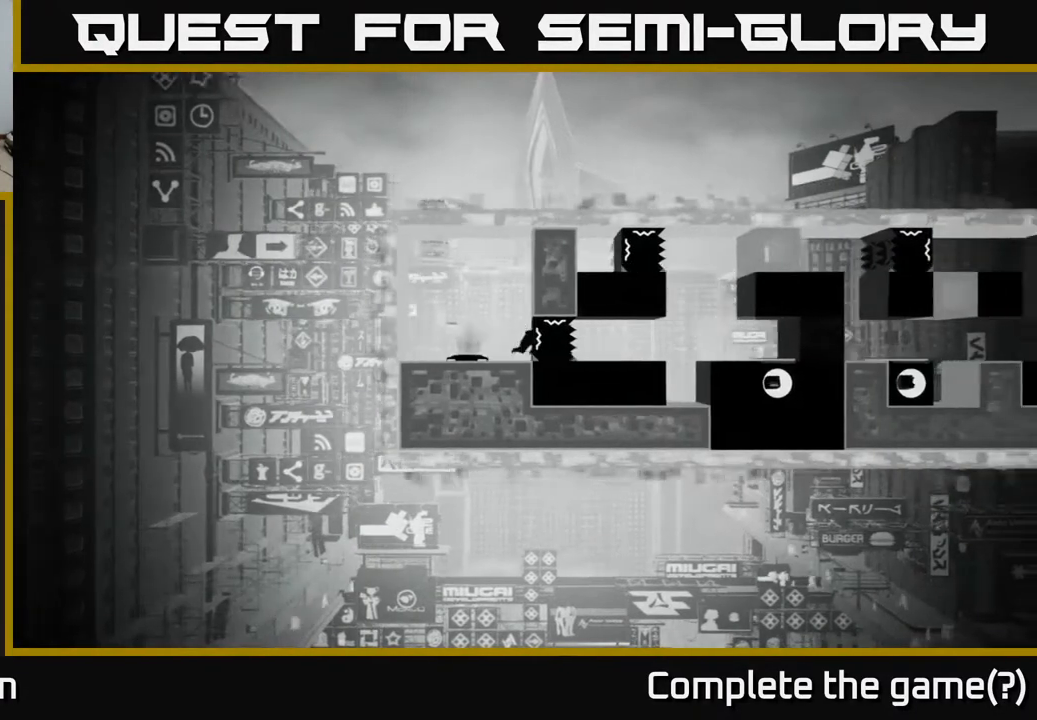
{"buttons": ["X"], "left_stick": "center", "right_stick": "center", "events": [[167, "X", "down"]]}
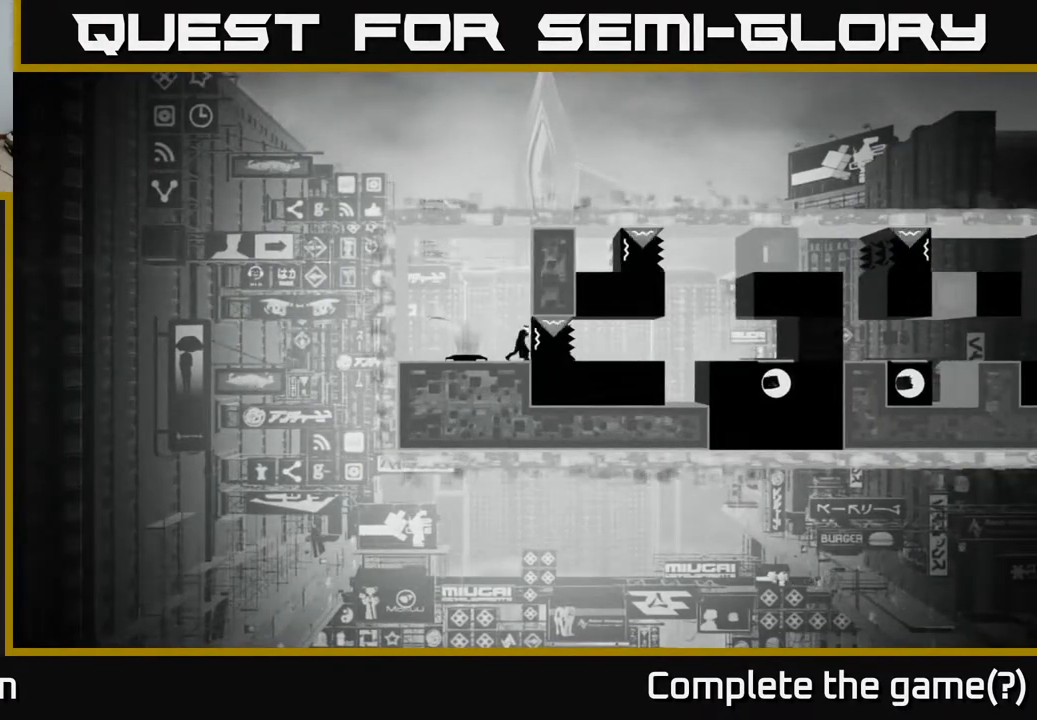
{"buttons": ["X"], "left_stick": "right", "right_stick": "center", "events": [[367, "left_stick", "right"]]}
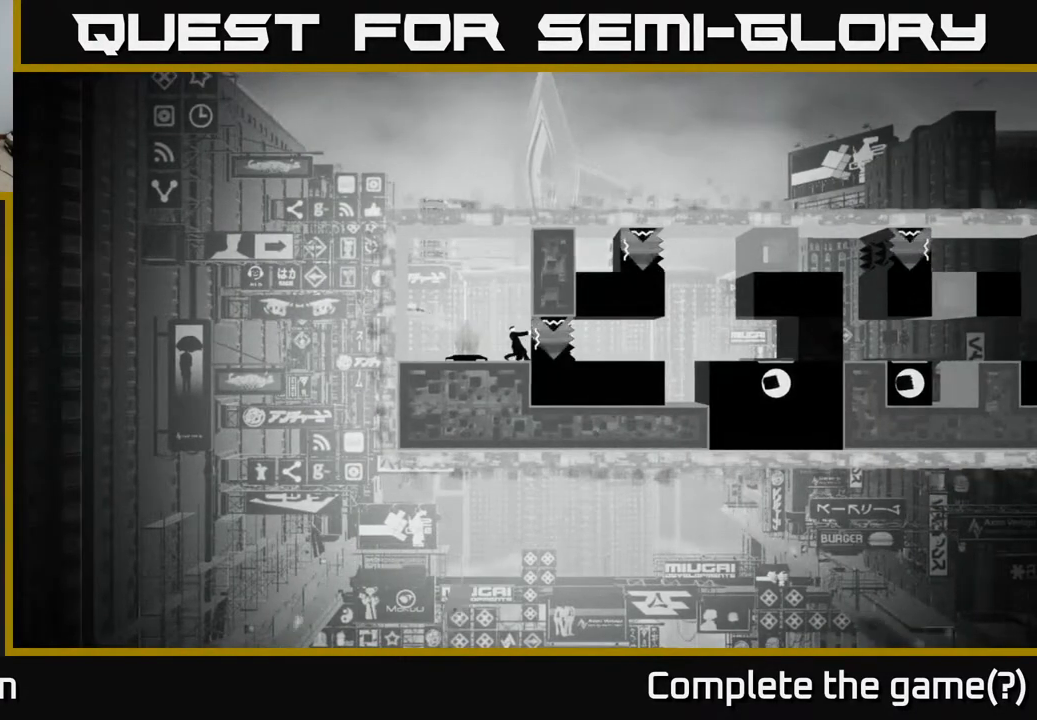
{"buttons": ["X"], "left_stick": "center", "right_stick": "center", "events": [[183, "left_stick", "center"]]}
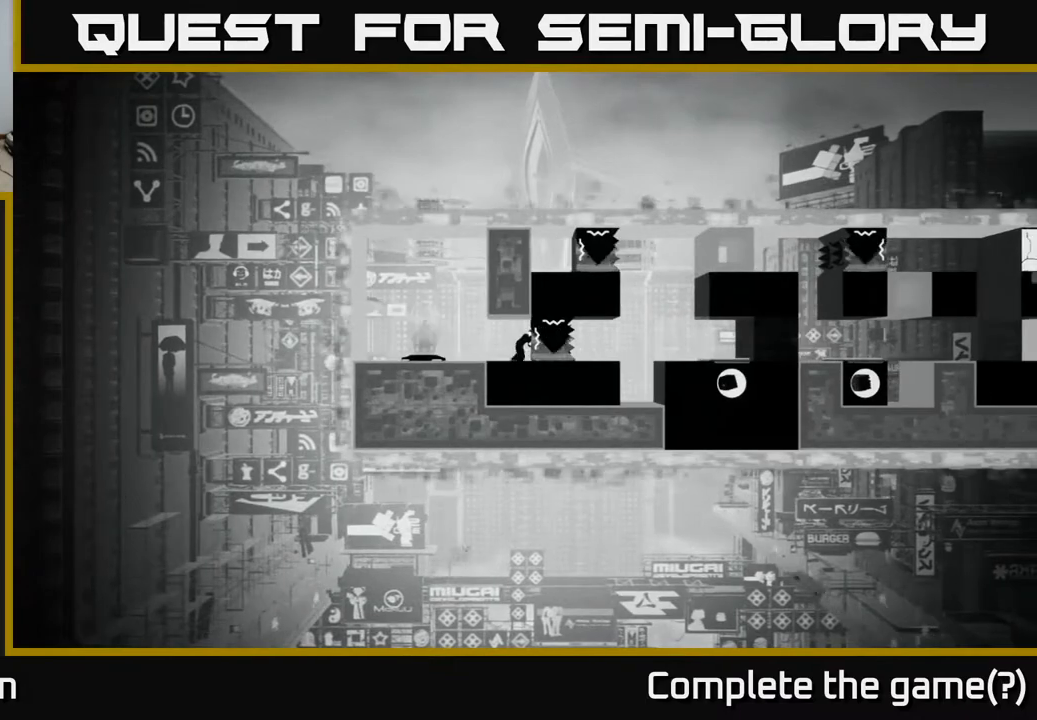
{"buttons": ["B"], "left_stick": "center", "right_stick": "center", "events": [[300, "X", "up"], [400, "B", "down"]]}
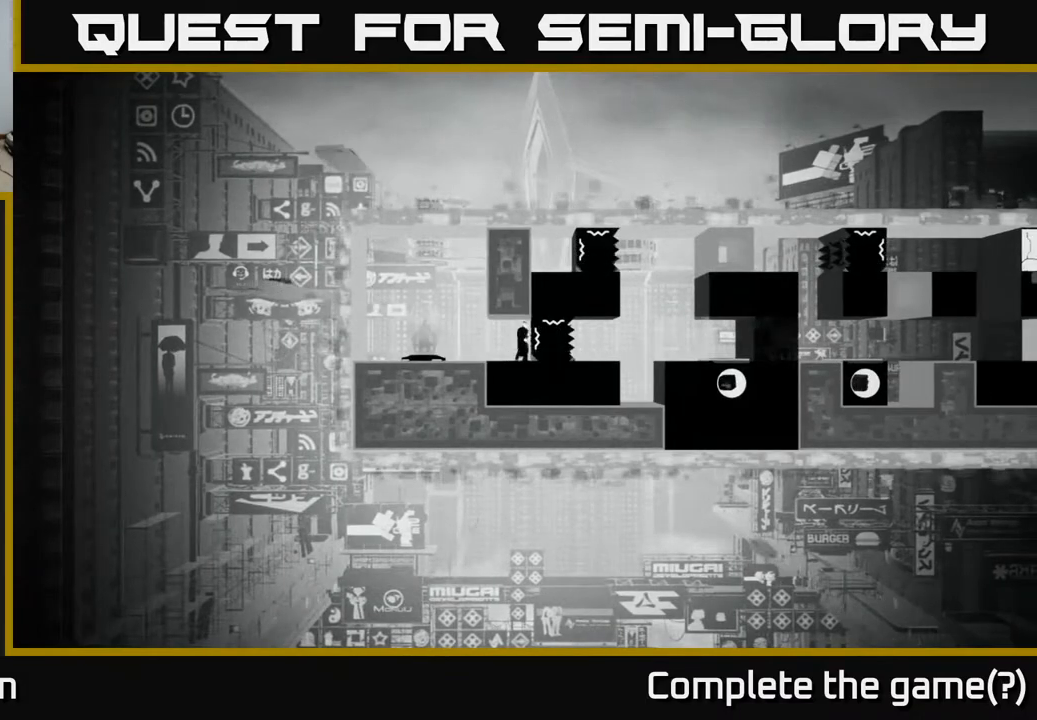
{"buttons": [], "left_stick": "center", "right_stick": "center", "events": [[33, "B", "up"]]}
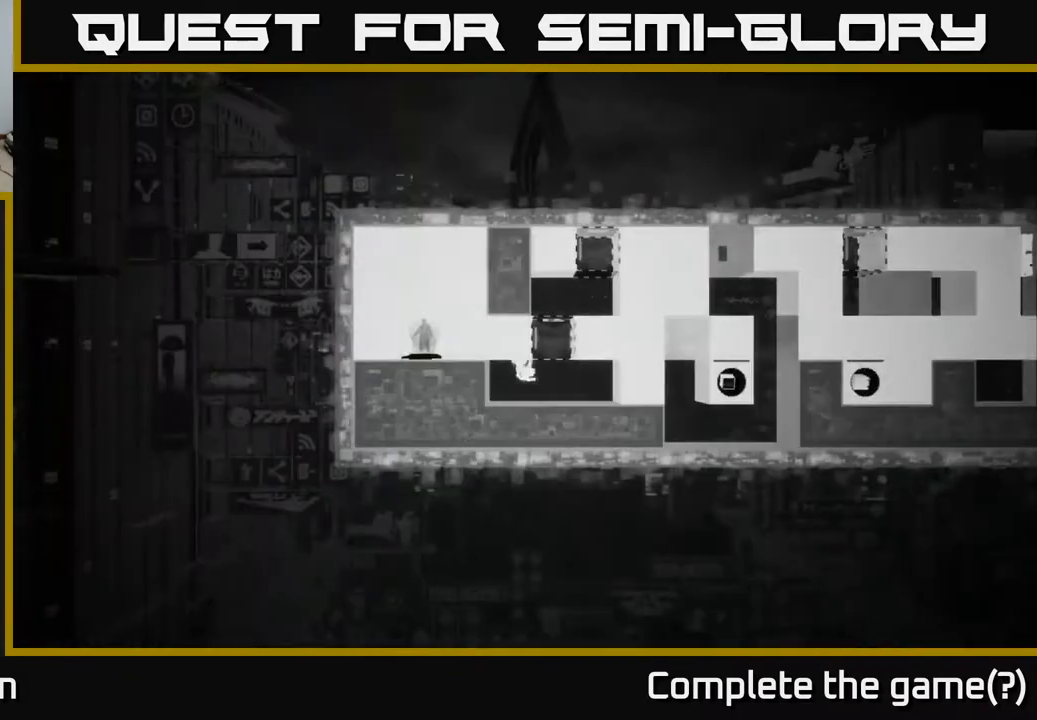
{"buttons": [], "left_stick": "center", "right_stick": "center", "events": []}
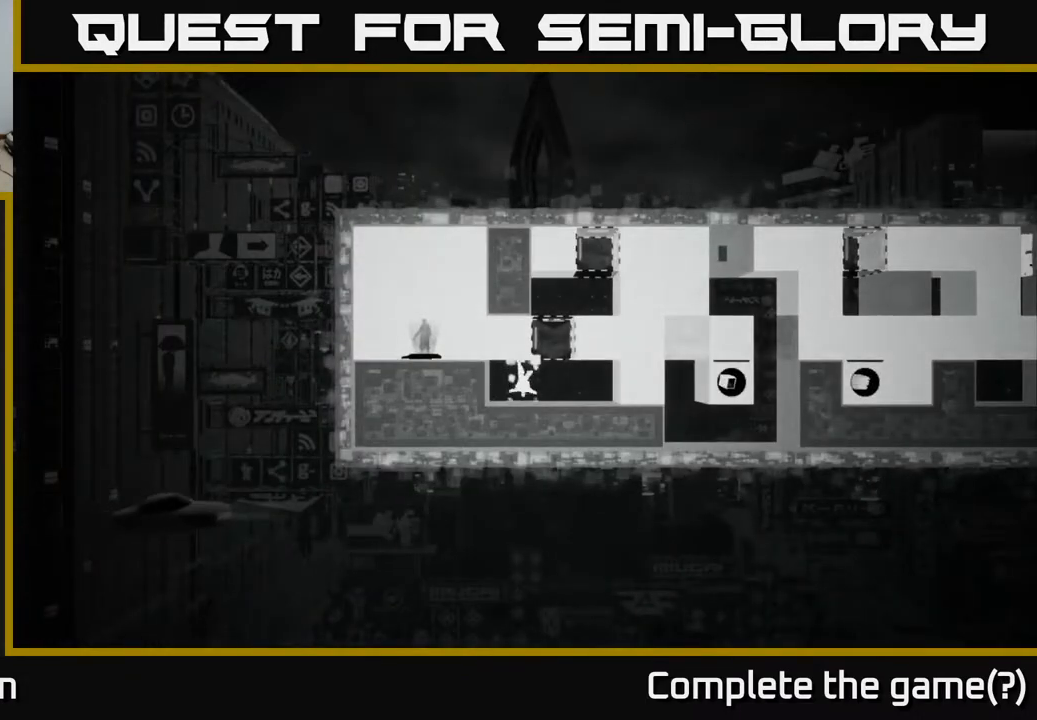
{"buttons": [], "left_stick": "left", "right_stick": "center", "events": [[417, "left_stick", "left"]]}
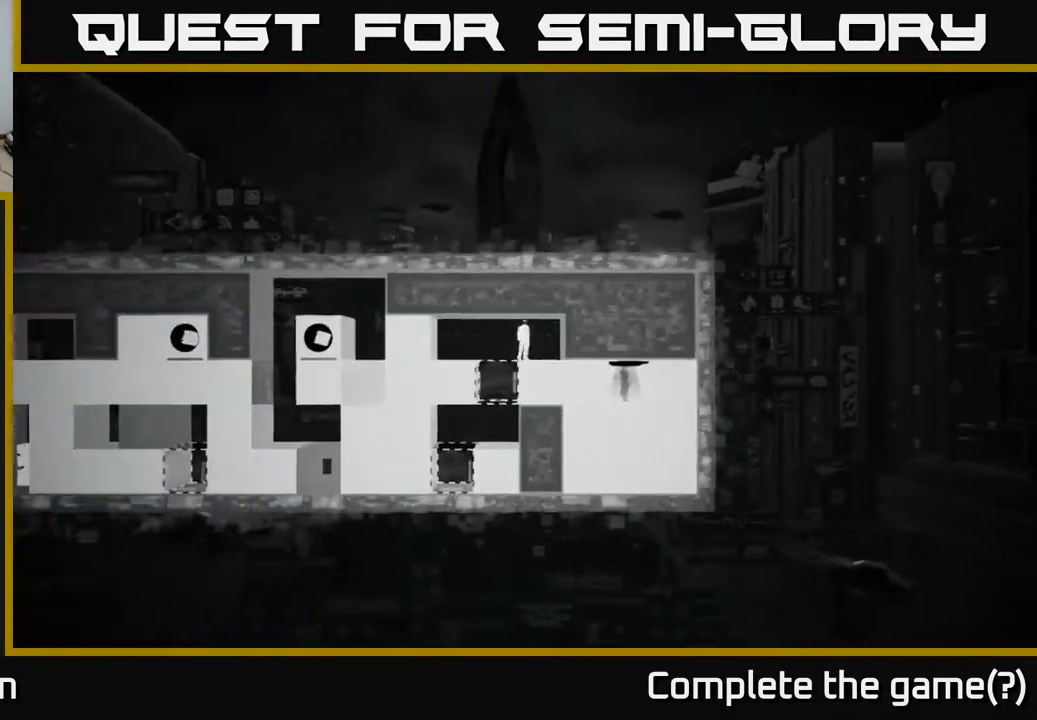
{"buttons": [], "left_stick": "center", "right_stick": "center", "events": [[183, "left_stick", "center"], [333, "left_stick", "right"], [483, "left_stick", "center"]]}
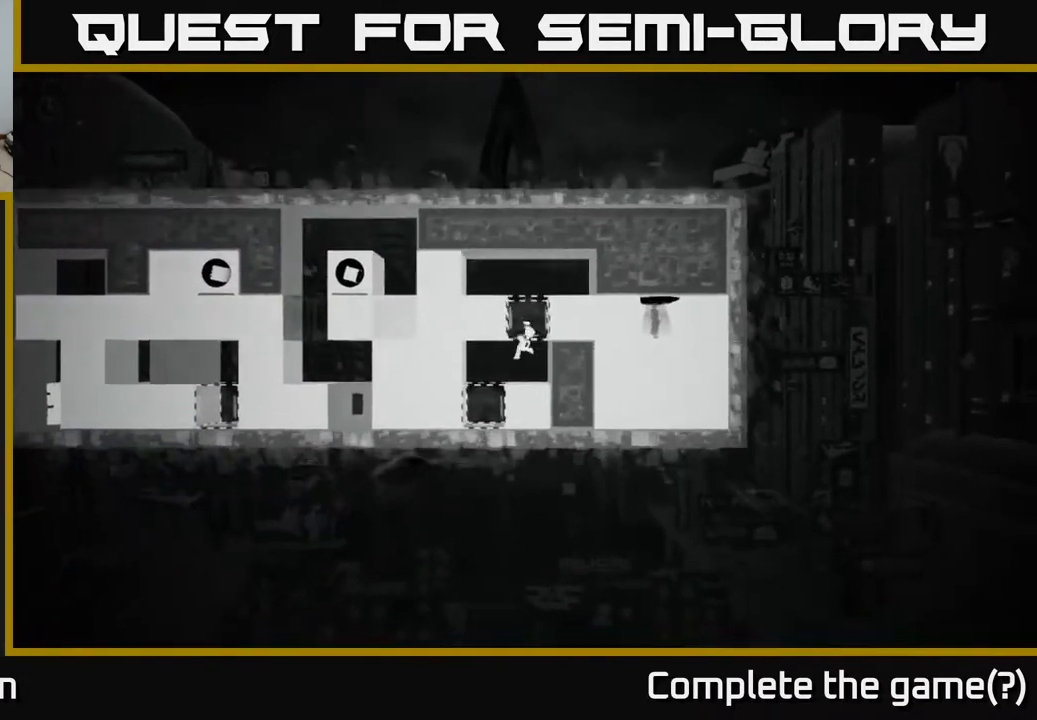
{"buttons": [], "left_stick": "center", "right_stick": "center", "events": [[117, "B", "down"], [233, "B", "up"]]}
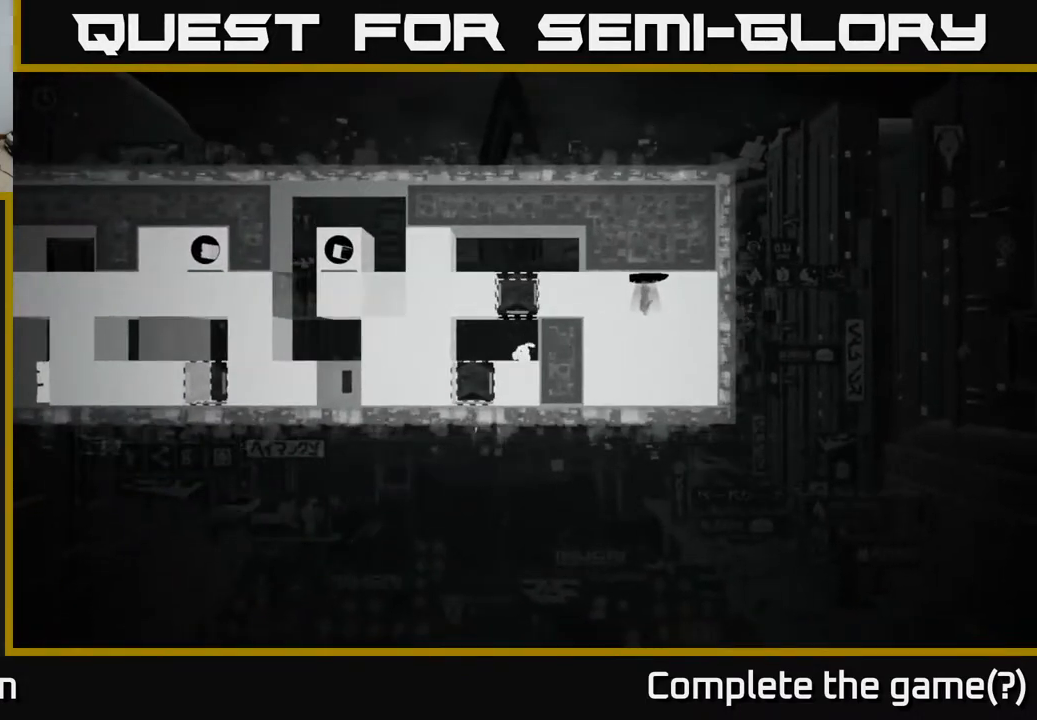
{"buttons": [], "left_stick": "center", "right_stick": "right", "events": [[100, "right_stick", "right"]]}
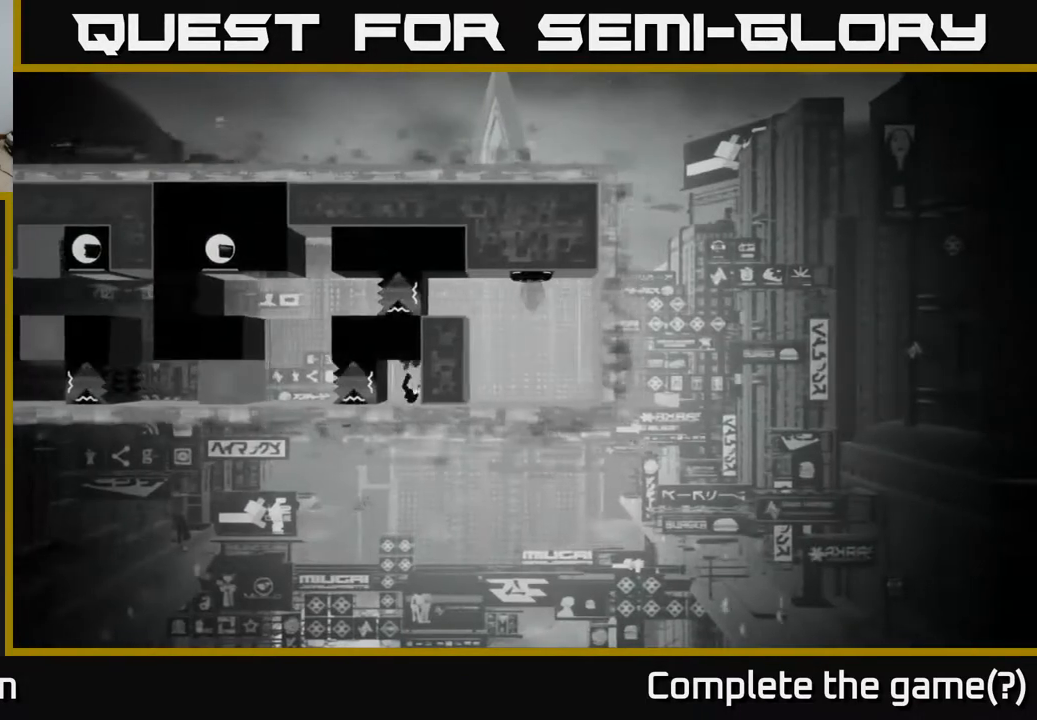
{"buttons": [], "left_stick": "right", "right_stick": "center", "events": [[133, "right_stick", "up"], [183, "right_stick", "center"], [383, "left_stick", "right"]]}
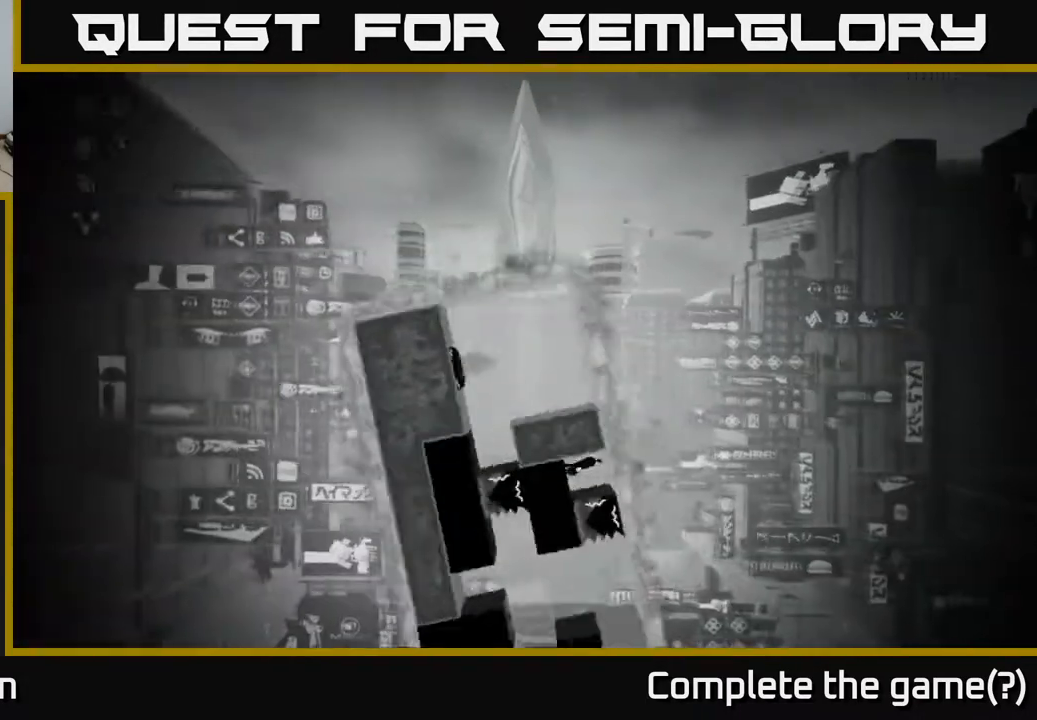
{"buttons": ["X"], "left_stick": "center", "right_stick": "center", "events": [[33, "left_stick", "center"], [200, "left_stick", "right"], [450, "left_stick", "center"], [500, "X", "down"]]}